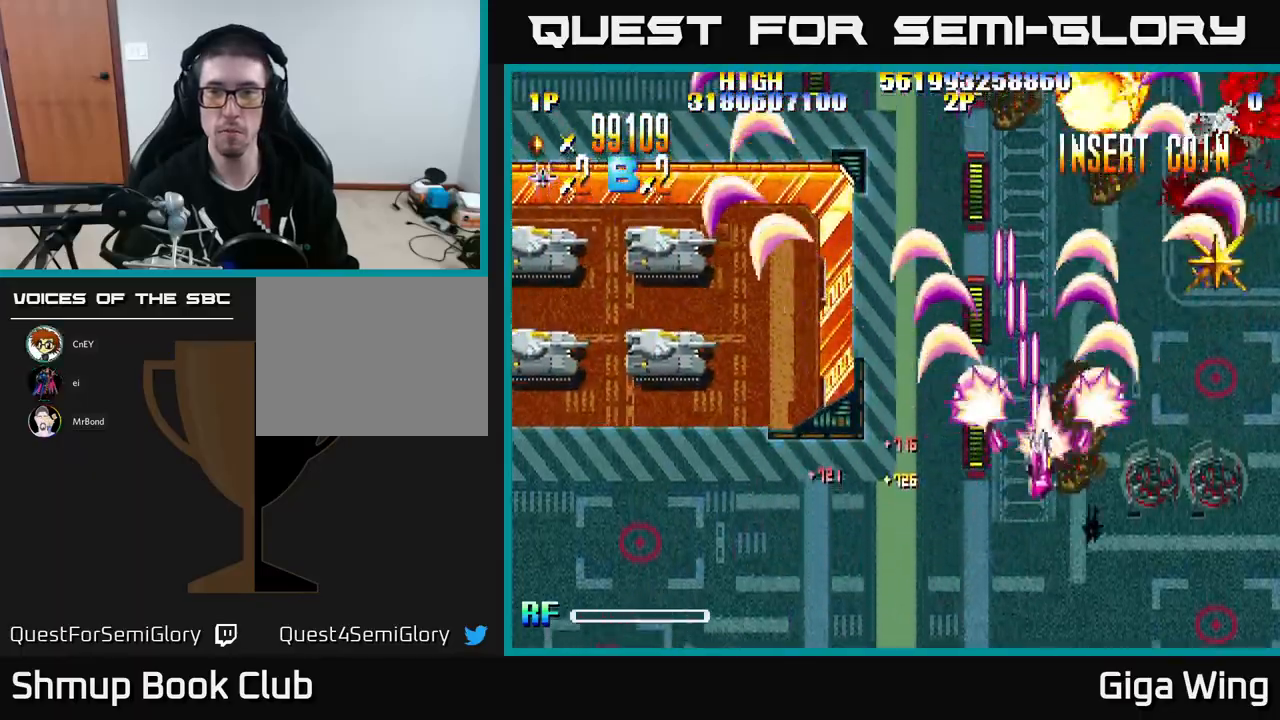
Gameplay with a controller (Xbox layout); each line is a JSON object with the inputs held at the frame after it. "events" lists button and stick changes between this image and that frame as [ms after this image, input, new state], when the widget could be followed in between. Not read: right_stick.
{"buttons": ["R2", "DPAD_DOWN", "DPAD_RIGHT"], "left_stick": "center", "events": [[283, "DPAD_UP", "up"], [417, "DPAD_DOWN", "down"]]}
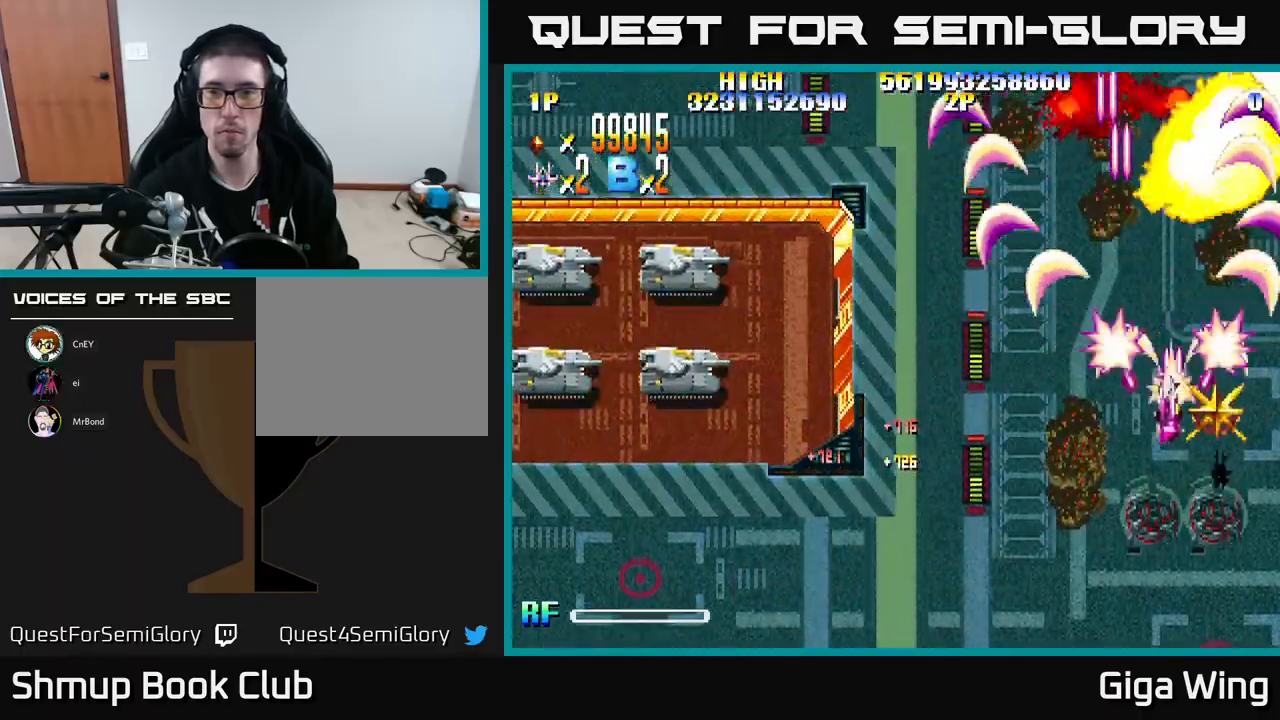
{"buttons": ["R2", "DPAD_LEFT"], "left_stick": "center", "events": [[50, "DPAD_RIGHT", "up"], [83, "DPAD_LEFT", "down"], [200, "DPAD_LEFT", "up"], [250, "DPAD_LEFT", "down"], [300, "DPAD_DOWN", "up"]]}
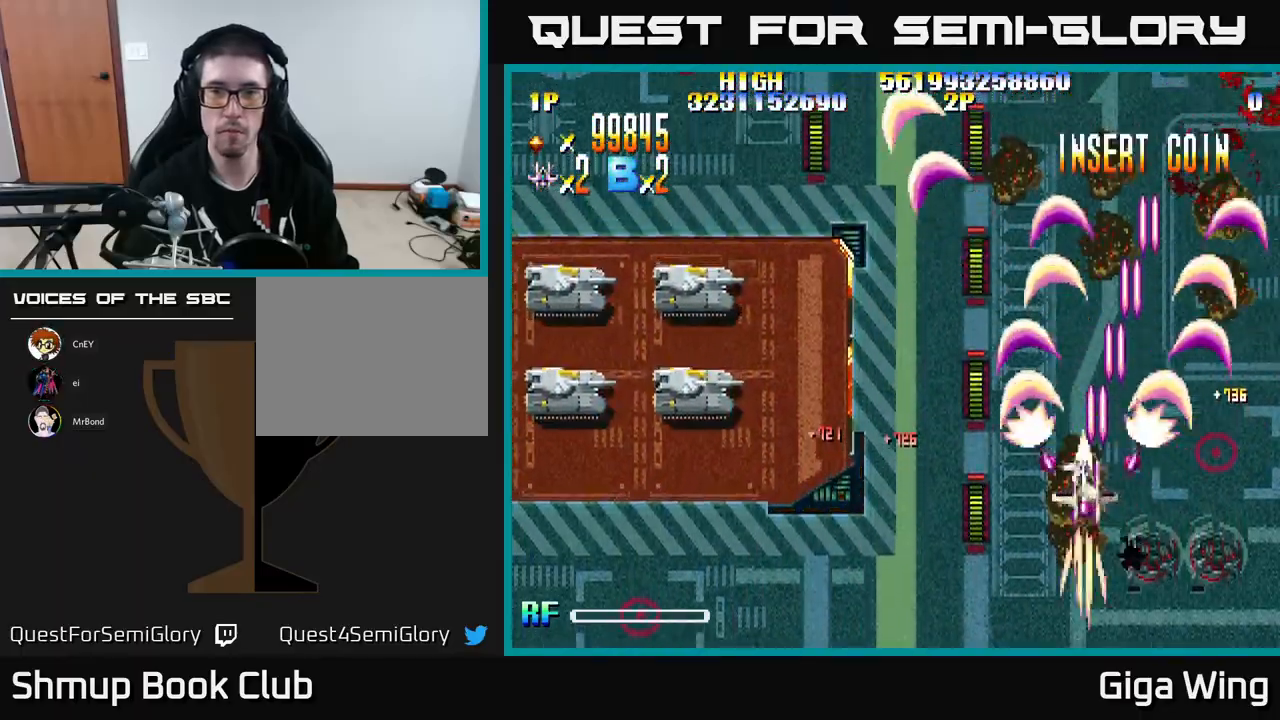
{"buttons": ["R2", "DPAD_LEFT"], "left_stick": "center", "events": []}
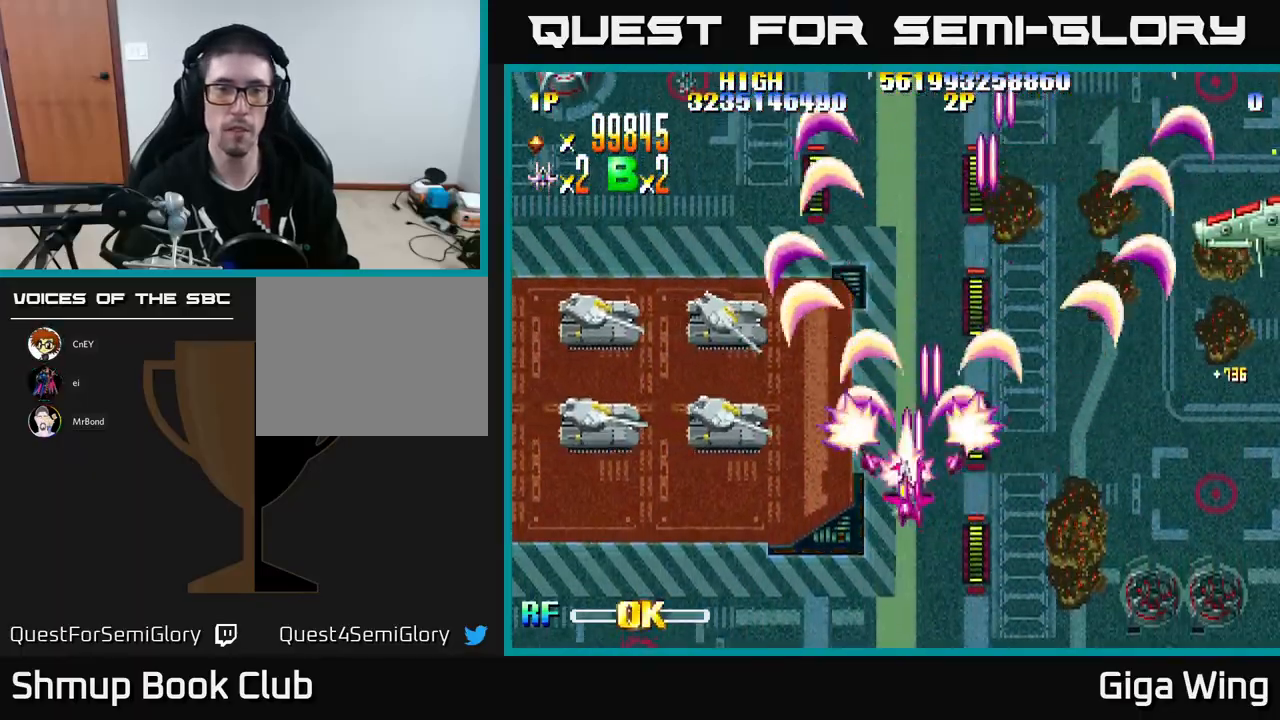
{"buttons": ["R2", "DPAD_DOWN", "DPAD_LEFT"], "left_stick": "center", "events": [[483, "DPAD_DOWN", "down"]]}
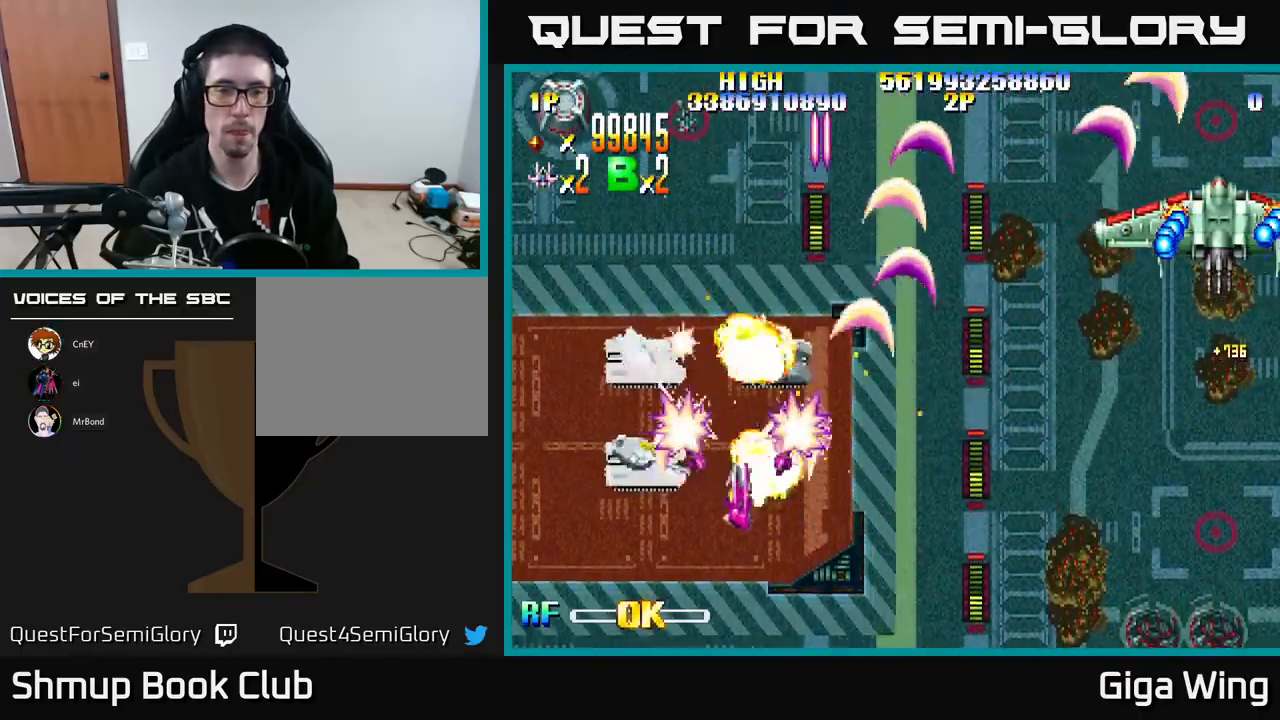
{"buttons": ["A", "DPAD_UP", "DPAD_RIGHT"], "left_stick": "center", "events": [[133, "DPAD_DOWN", "up"], [167, "DPAD_UP", "down"], [233, "DPAD_LEFT", "up"], [250, "DPAD_RIGHT", "down"], [283, "A", "down"], [350, "R2", "up"]]}
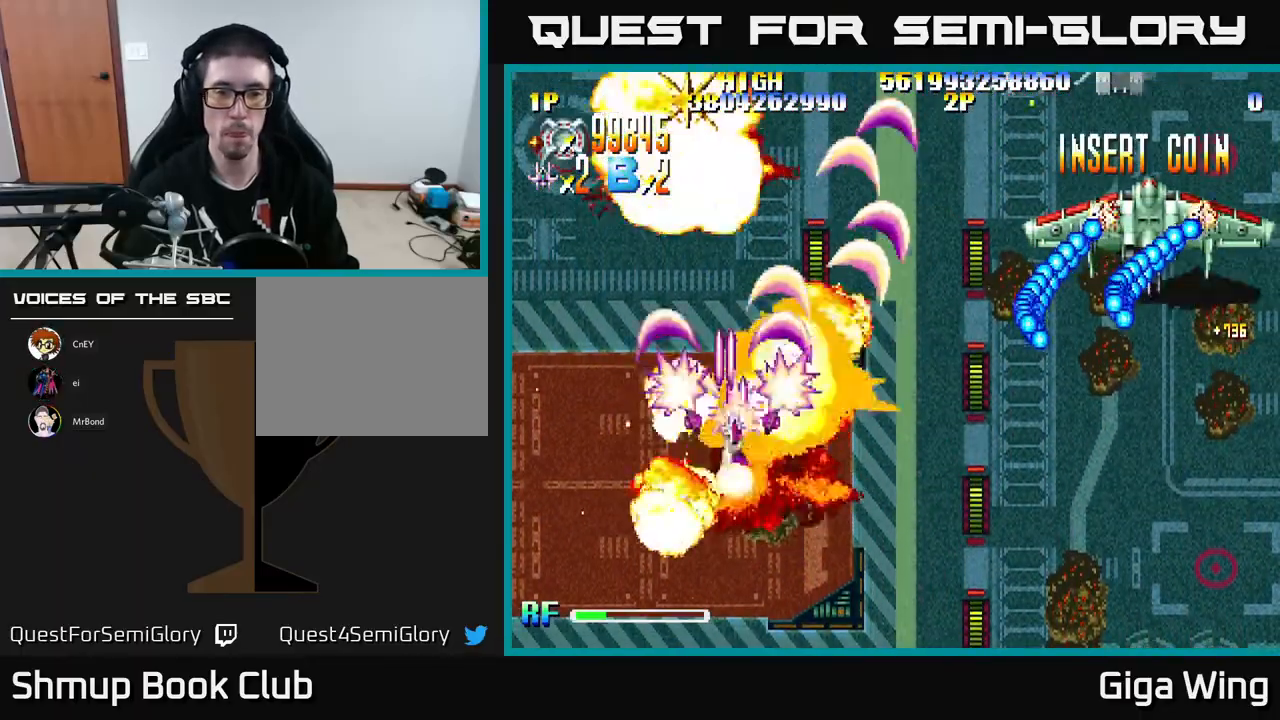
{"buttons": ["A", "DPAD_LEFT"], "left_stick": "center", "events": [[17, "DPAD_UP", "up"], [350, "DPAD_RIGHT", "up"], [400, "DPAD_LEFT", "down"]]}
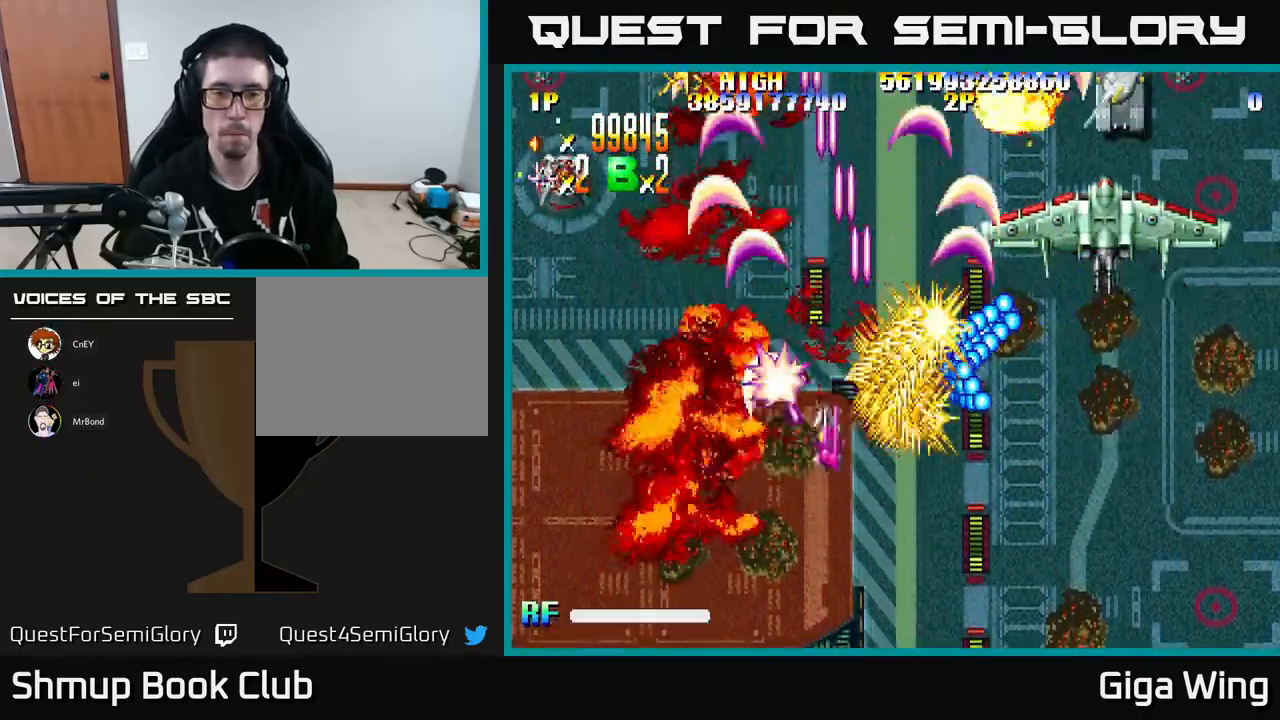
{"buttons": ["A", "DPAD_UP", "DPAD_RIGHT"], "left_stick": "center", "events": [[83, "DPAD_LEFT", "up"], [100, "DPAD_RIGHT", "down"], [317, "DPAD_UP", "down"], [367, "DPAD_RIGHT", "up"], [433, "DPAD_RIGHT", "down"]]}
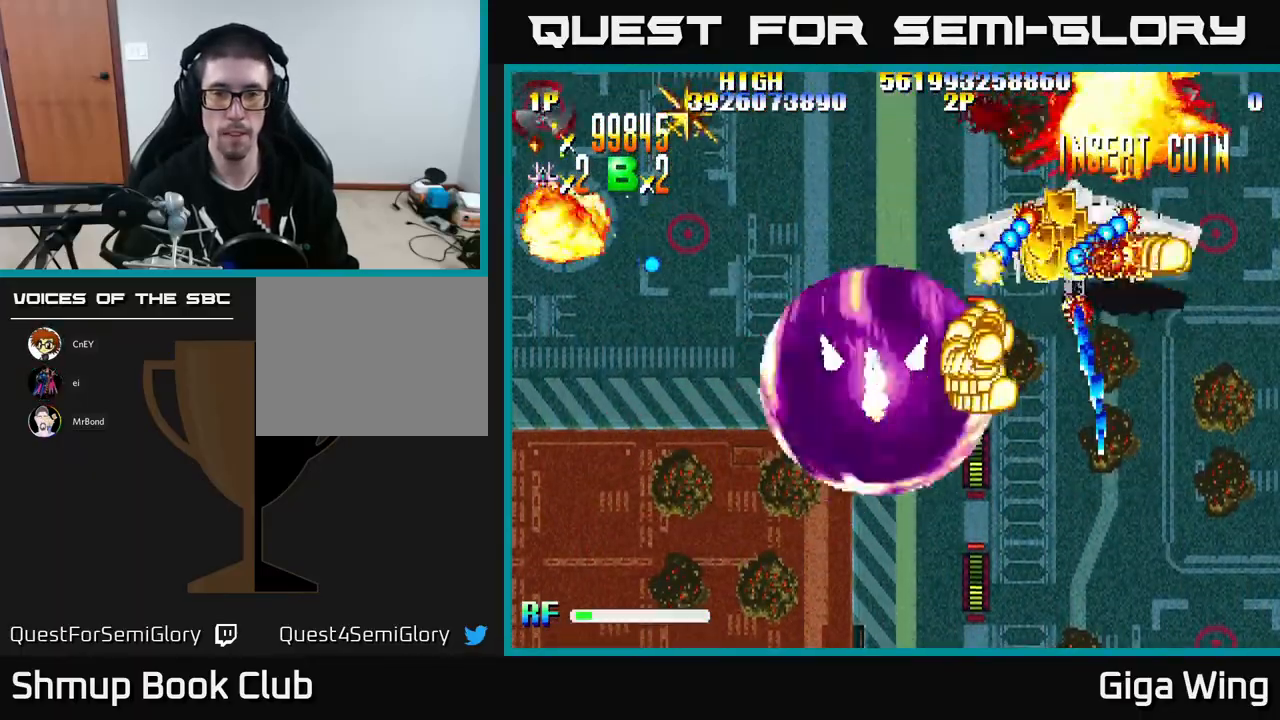
{"buttons": ["A", "DPAD_RIGHT"], "left_stick": "center", "events": [[300, "DPAD_UP", "up"]]}
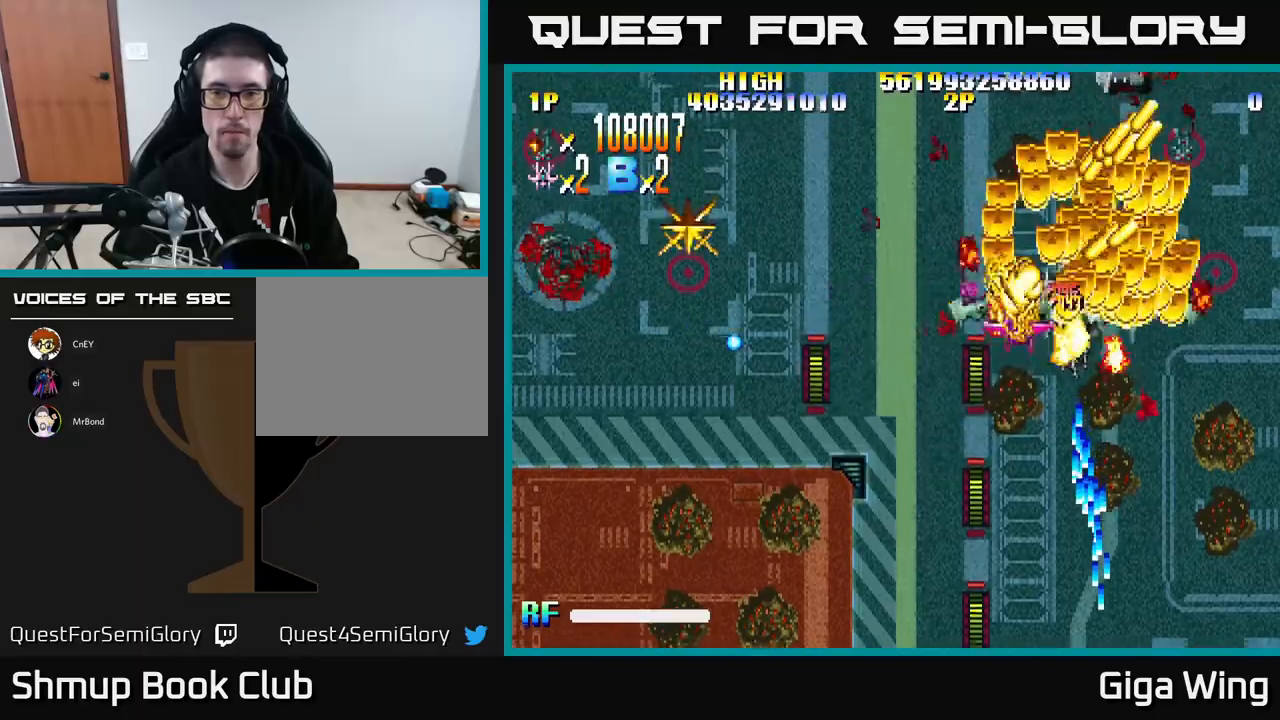
{"buttons": ["R2", "DPAD_DOWN"], "left_stick": "center", "events": [[117, "R2", "down"], [167, "DPAD_DOWN", "down"], [200, "A", "up"], [267, "DPAD_RIGHT", "up"], [383, "DPAD_RIGHT", "down"], [450, "DPAD_RIGHT", "up"]]}
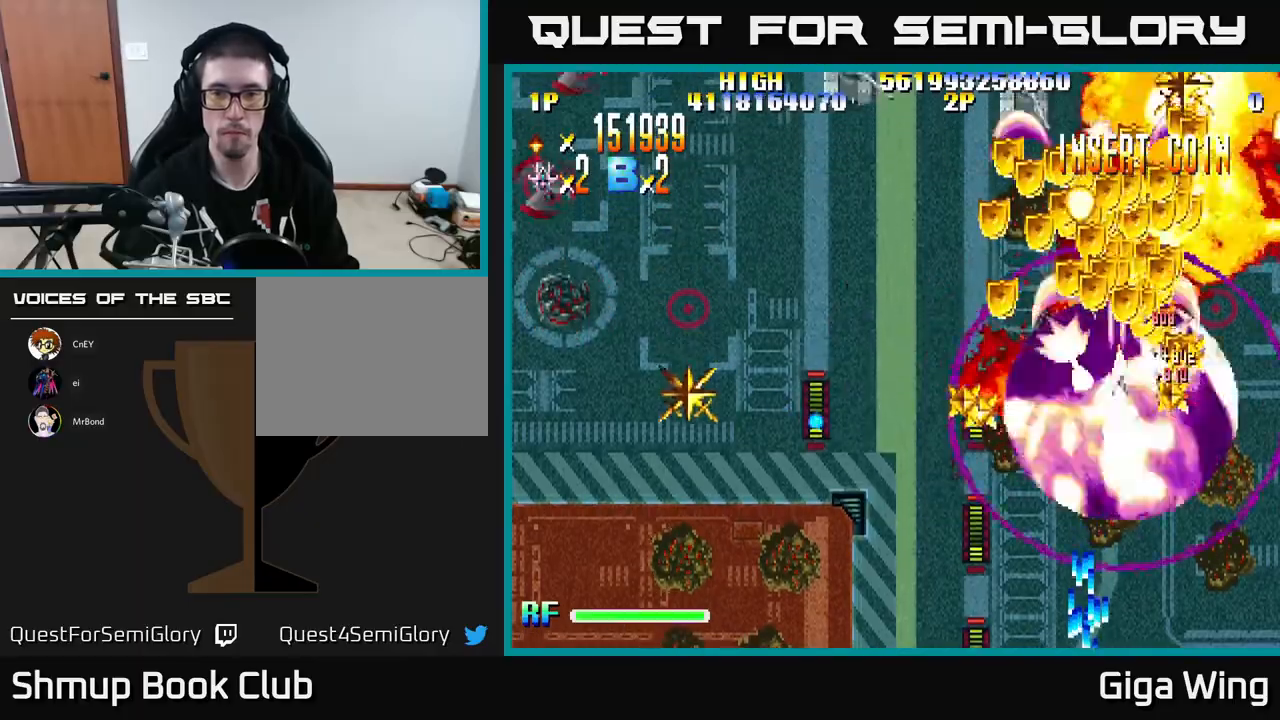
{"buttons": ["R2", "DPAD_DOWN", "DPAD_RIGHT"], "left_stick": "center", "events": [[17, "DPAD_DOWN", "up"], [17, "DPAD_LEFT", "down"], [200, "DPAD_UP", "down"], [267, "DPAD_LEFT", "up"], [283, "DPAD_UP", "up"], [300, "DPAD_RIGHT", "down"], [450, "DPAD_DOWN", "down"]]}
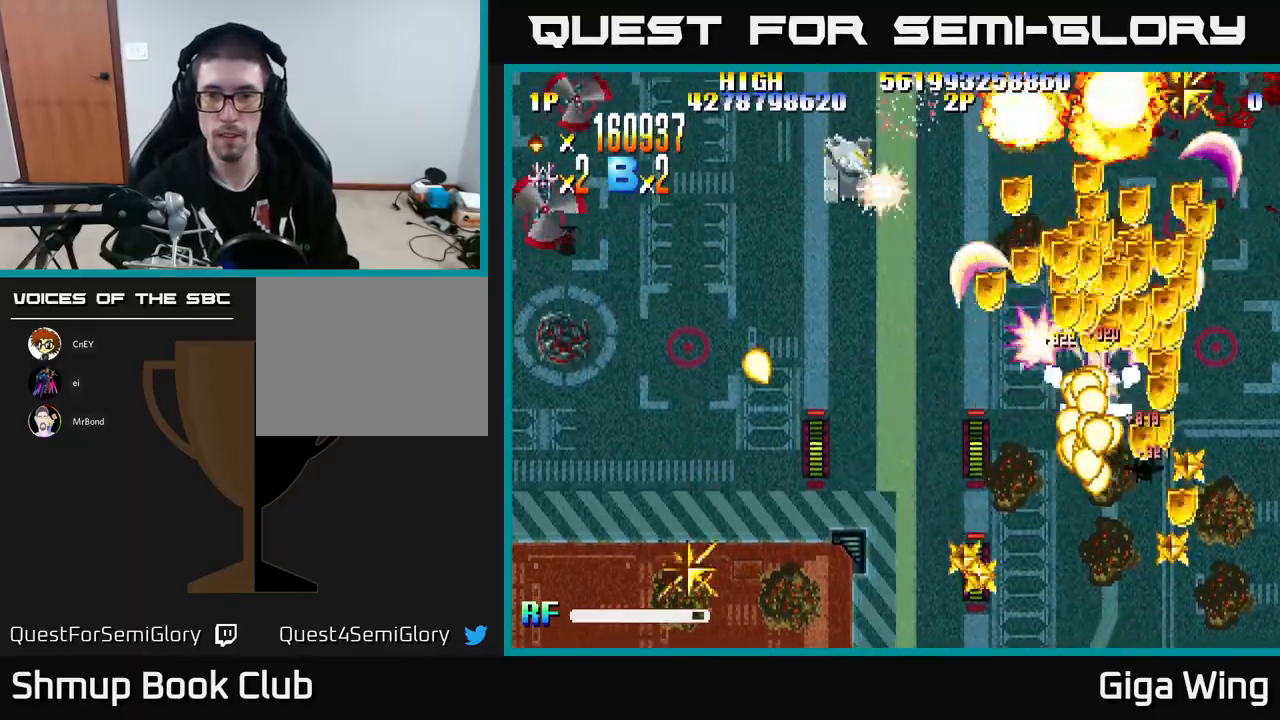
{"buttons": ["R2", "DPAD_DOWN", "DPAD_LEFT"], "left_stick": "center", "events": [[67, "DPAD_DOWN", "up"], [167, "DPAD_RIGHT", "up"], [183, "DPAD_LEFT", "down"], [483, "DPAD_DOWN", "down"]]}
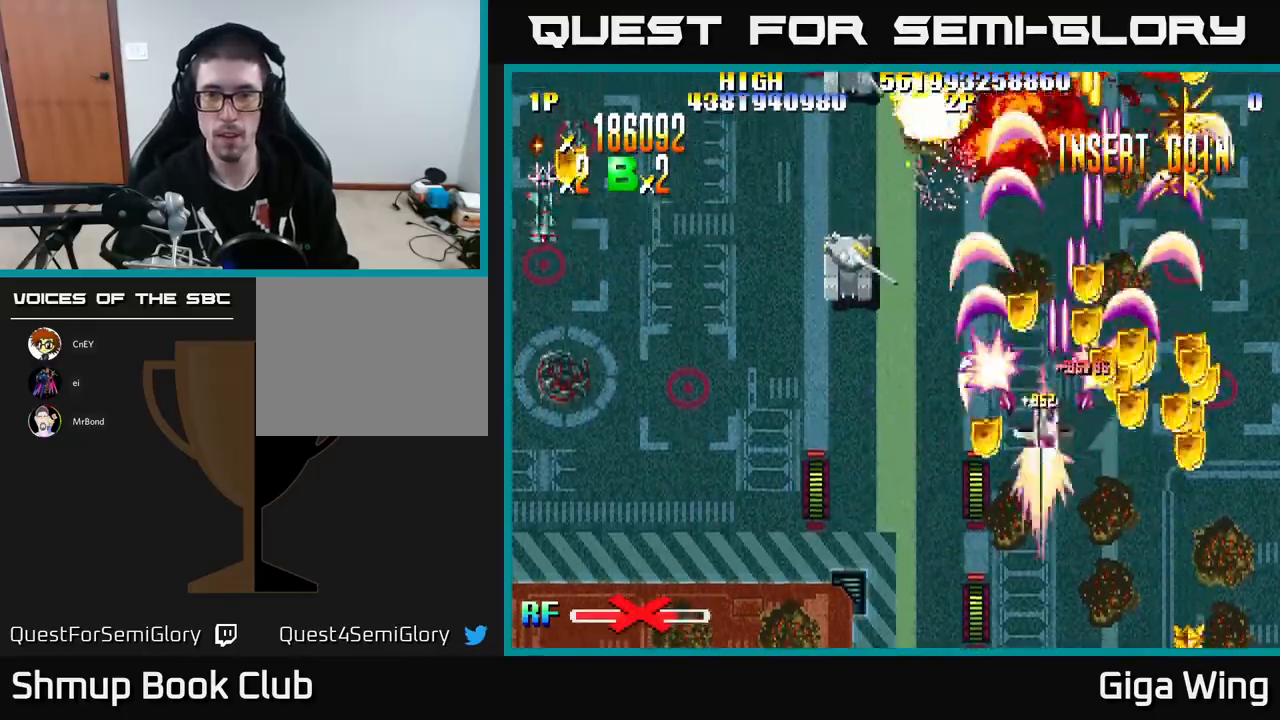
{"buttons": ["R2", "DPAD_RIGHT"], "left_stick": "center", "events": [[50, "DPAD_LEFT", "up"], [117, "DPAD_RIGHT", "down"], [483, "DPAD_DOWN", "up"]]}
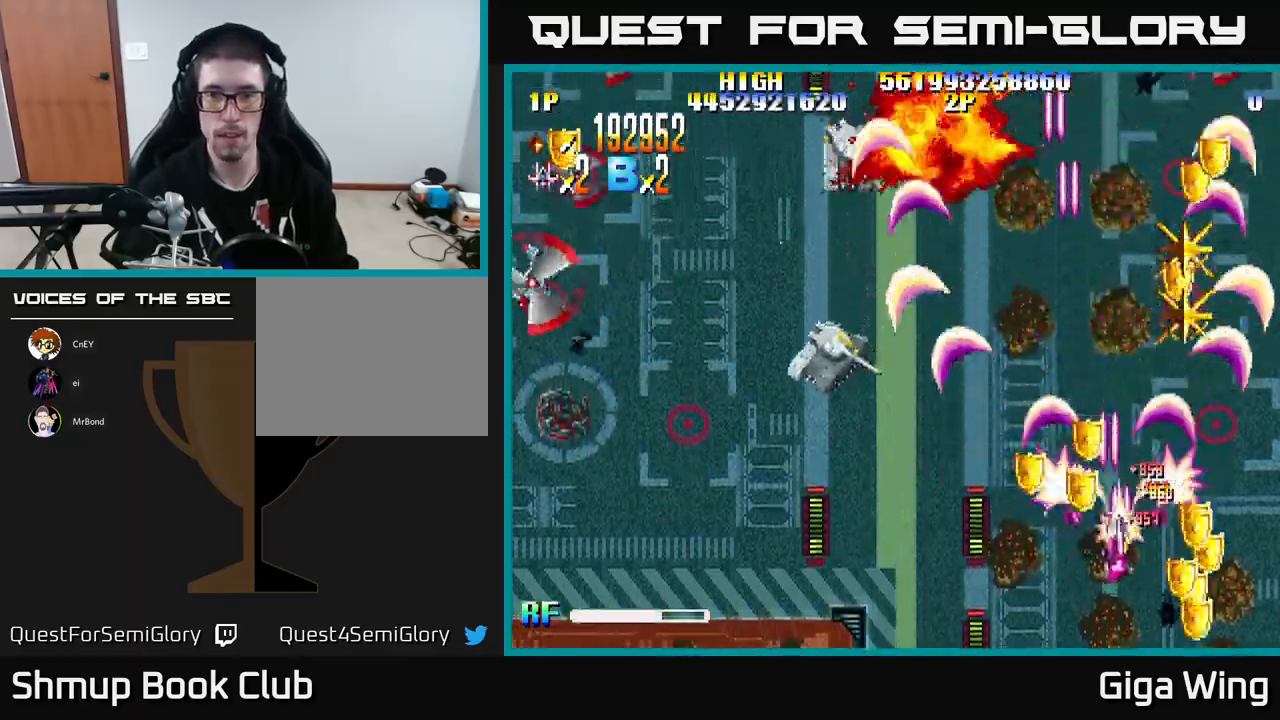
{"buttons": ["R2", "DPAD_DOWN", "DPAD_RIGHT"], "left_stick": "center", "events": [[17, "DPAD_RIGHT", "up"], [50, "DPAD_LEFT", "down"], [283, "DPAD_DOWN", "down"], [433, "DPAD_LEFT", "up"], [500, "DPAD_RIGHT", "down"]]}
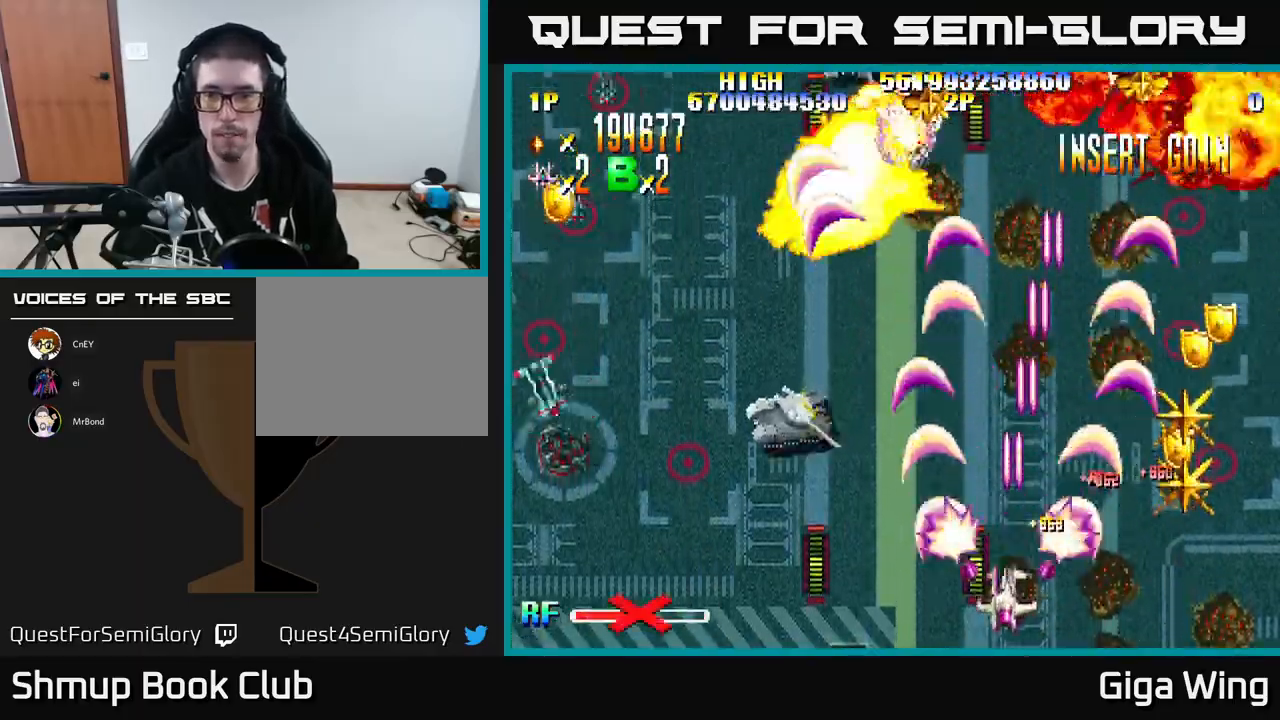
{"buttons": ["R2", "DPAD_RIGHT"], "left_stick": "center", "events": [[250, "DPAD_DOWN", "up"]]}
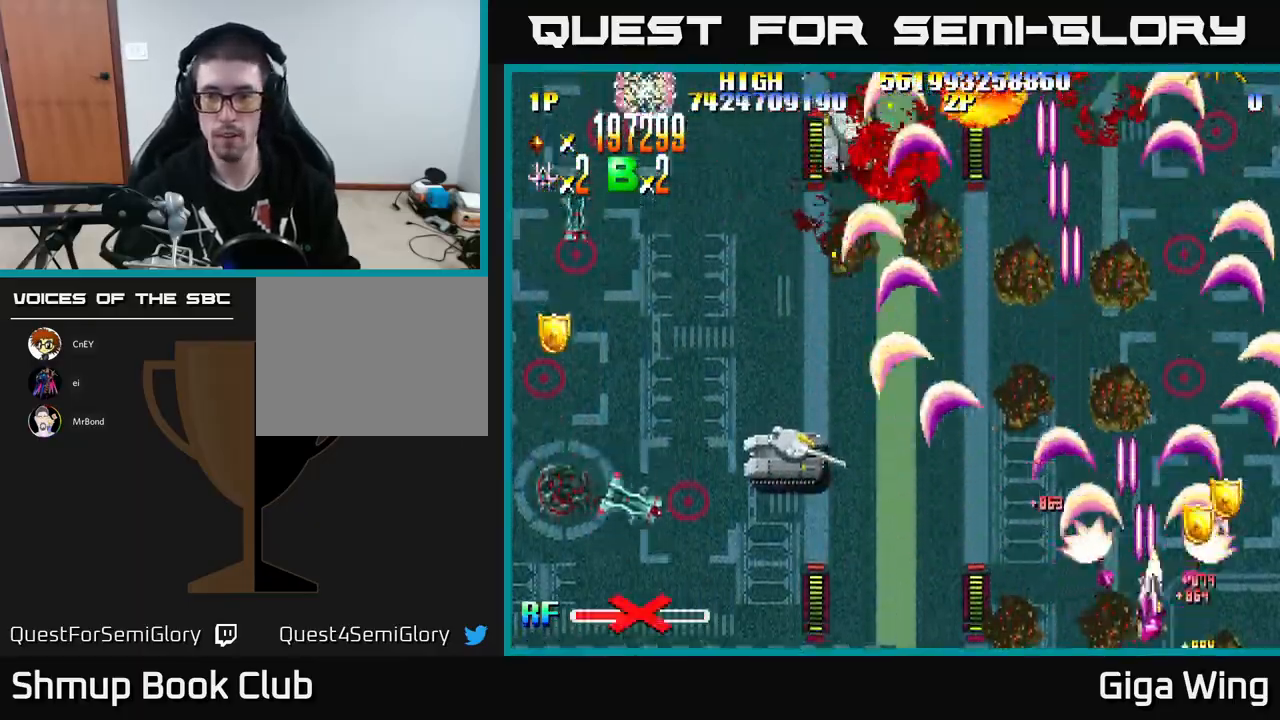
{"buttons": ["R2", "DPAD_LEFT"], "left_stick": "center", "events": [[167, "DPAD_RIGHT", "up"], [200, "DPAD_LEFT", "down"], [350, "DPAD_DOWN", "down"], [467, "DPAD_DOWN", "up"]]}
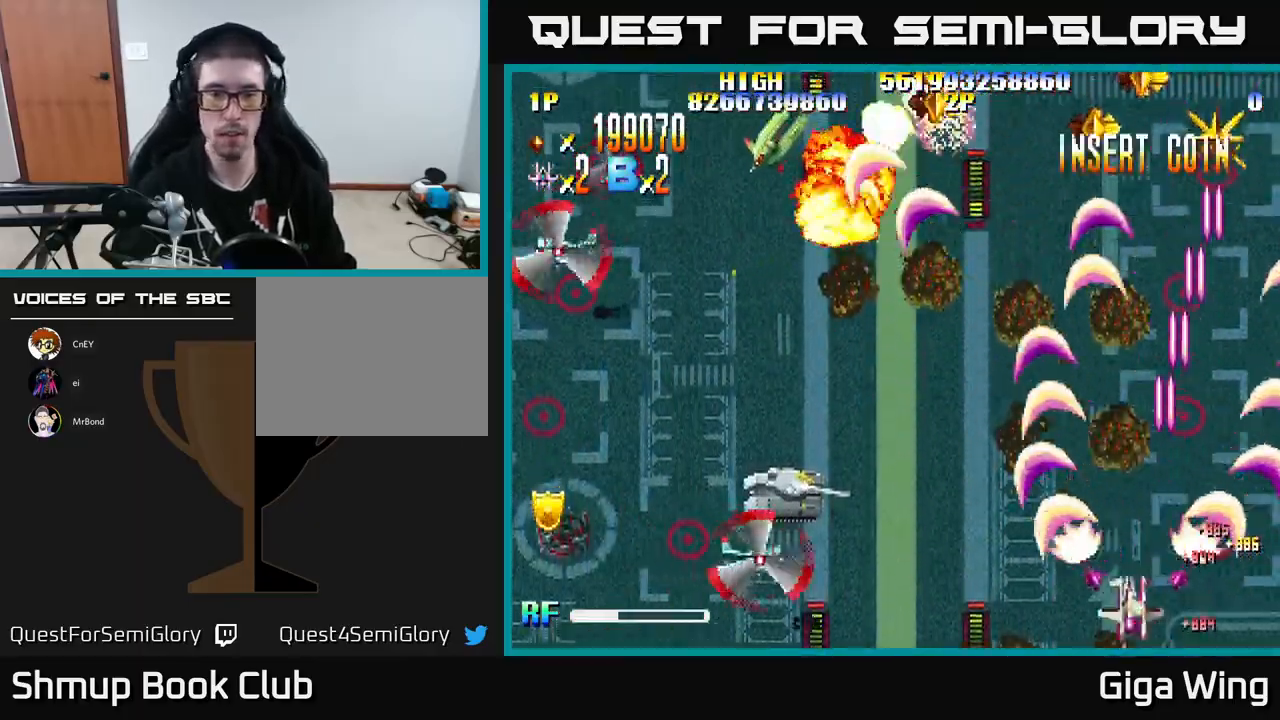
{"buttons": ["R2", "DPAD_LEFT"], "left_stick": "center", "events": []}
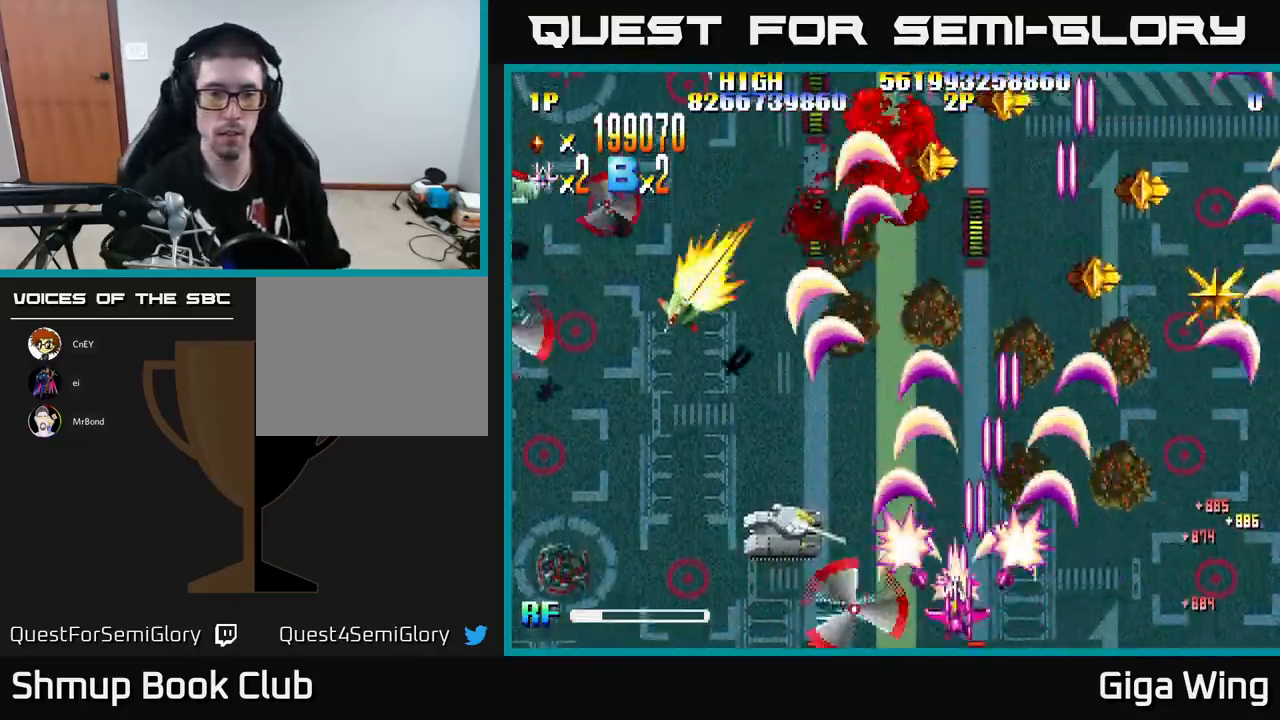
{"buttons": ["R2", "DPAD_LEFT"], "left_stick": "center", "events": [[50, "DPAD_LEFT", "up"], [267, "DPAD_LEFT", "down"]]}
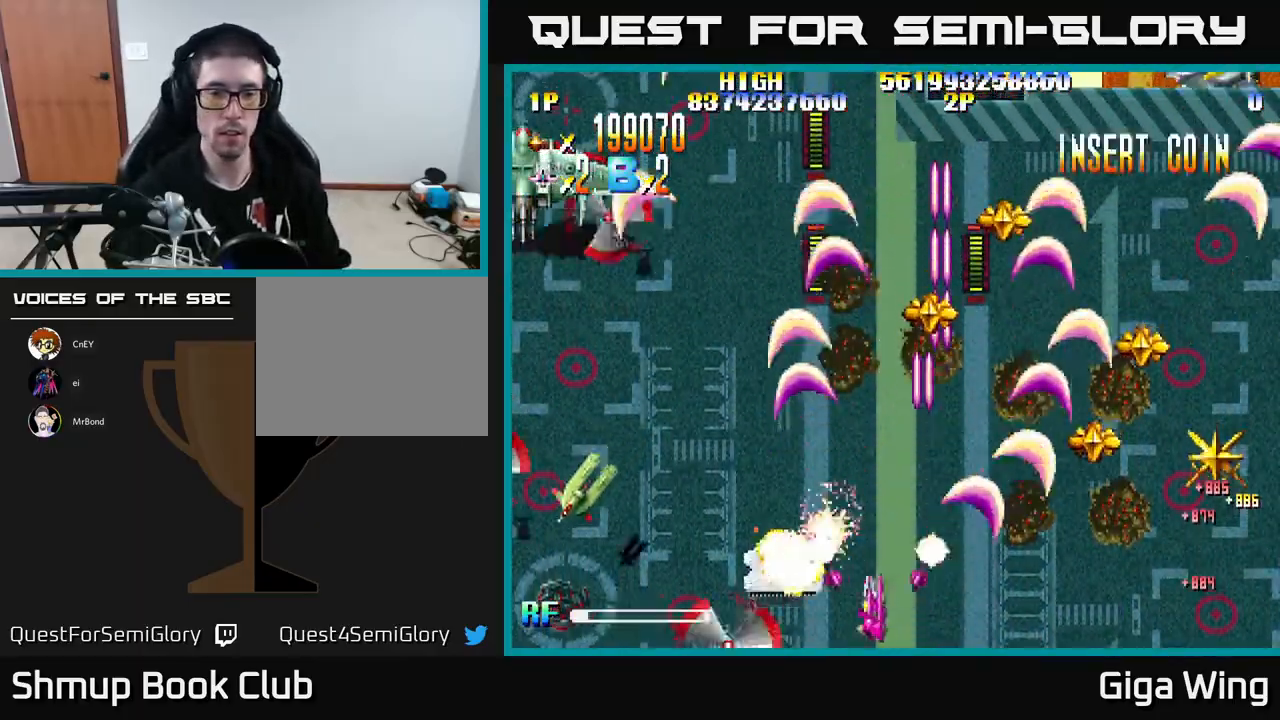
{"buttons": ["R2", "DPAD_UP", "DPAD_LEFT"], "left_stick": "center", "events": [[483, "DPAD_UP", "down"]]}
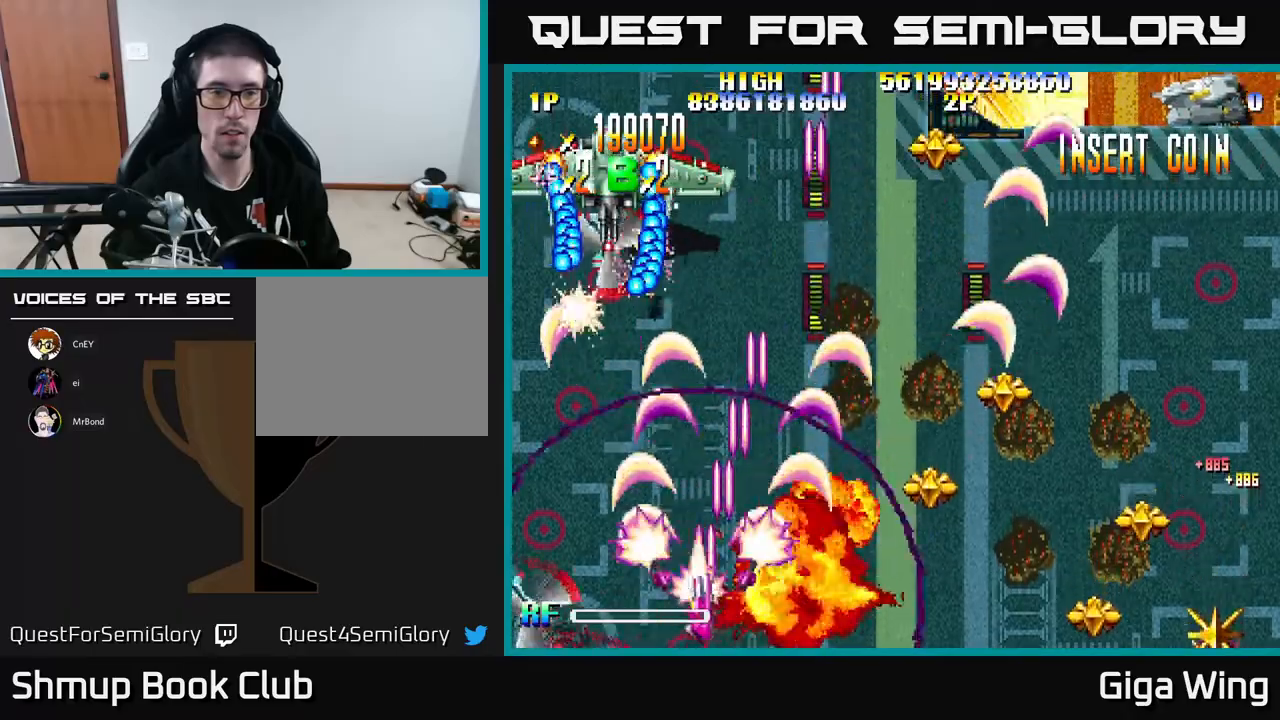
{"buttons": ["R2", "DPAD_UP", "DPAD_LEFT"], "left_stick": "center", "events": []}
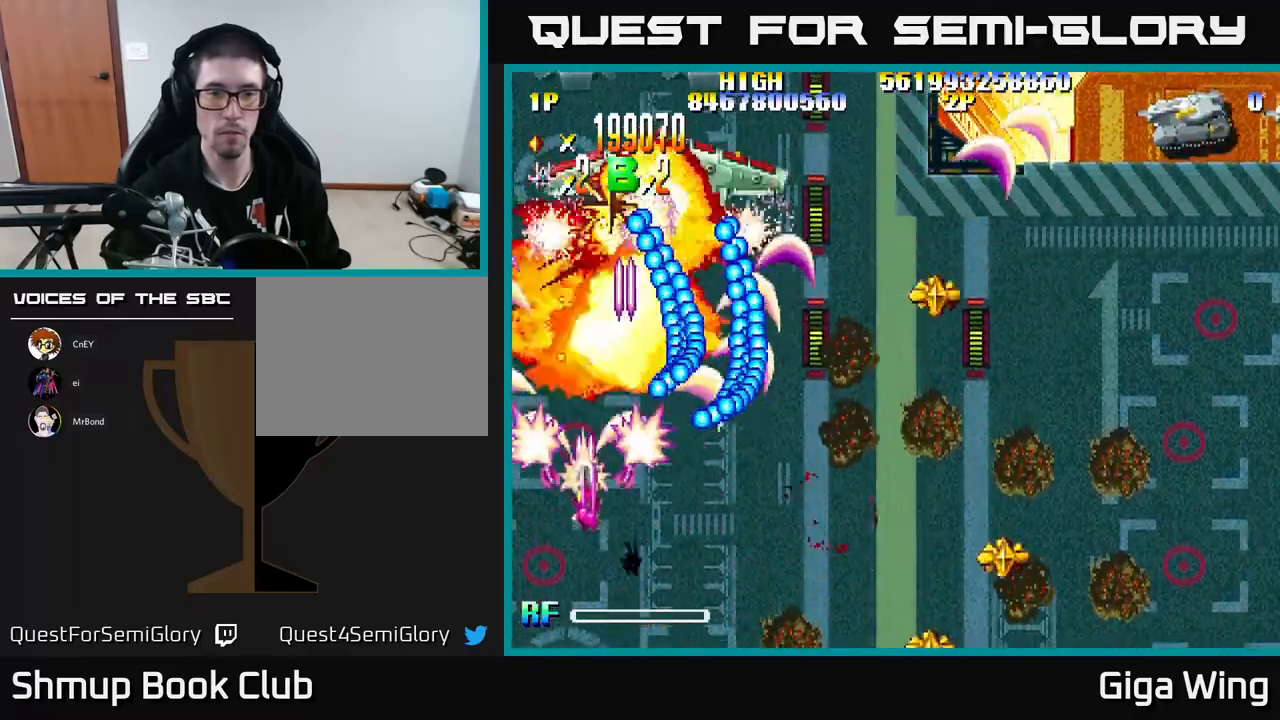
{"buttons": ["A", "DPAD_UP", "DPAD_RIGHT"], "left_stick": "center", "events": [[50, "DPAD_LEFT", "up"], [300, "DPAD_RIGHT", "down"], [333, "A", "down"], [367, "R2", "up"]]}
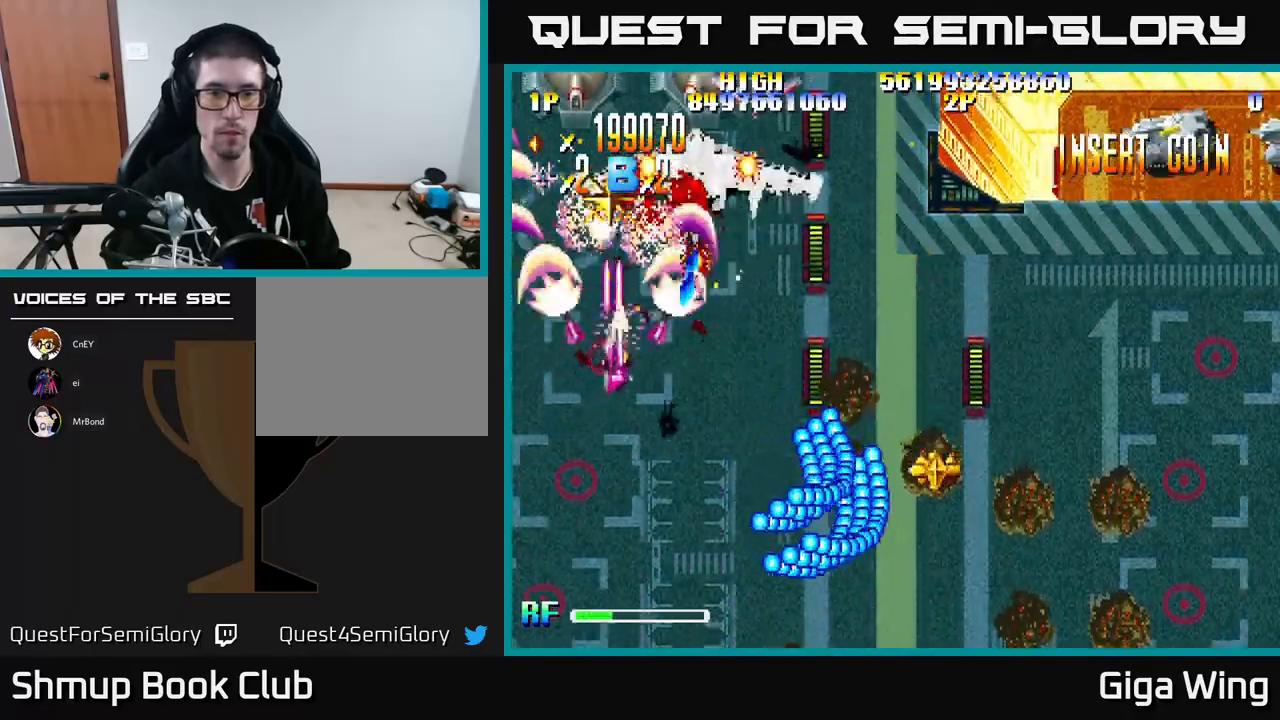
{"buttons": ["A", "DPAD_DOWN"], "left_stick": "center", "events": [[50, "DPAD_RIGHT", "up"], [150, "DPAD_LEFT", "down"], [233, "DPAD_UP", "up"], [250, "DPAD_LEFT", "up"], [267, "DPAD_DOWN", "down"]]}
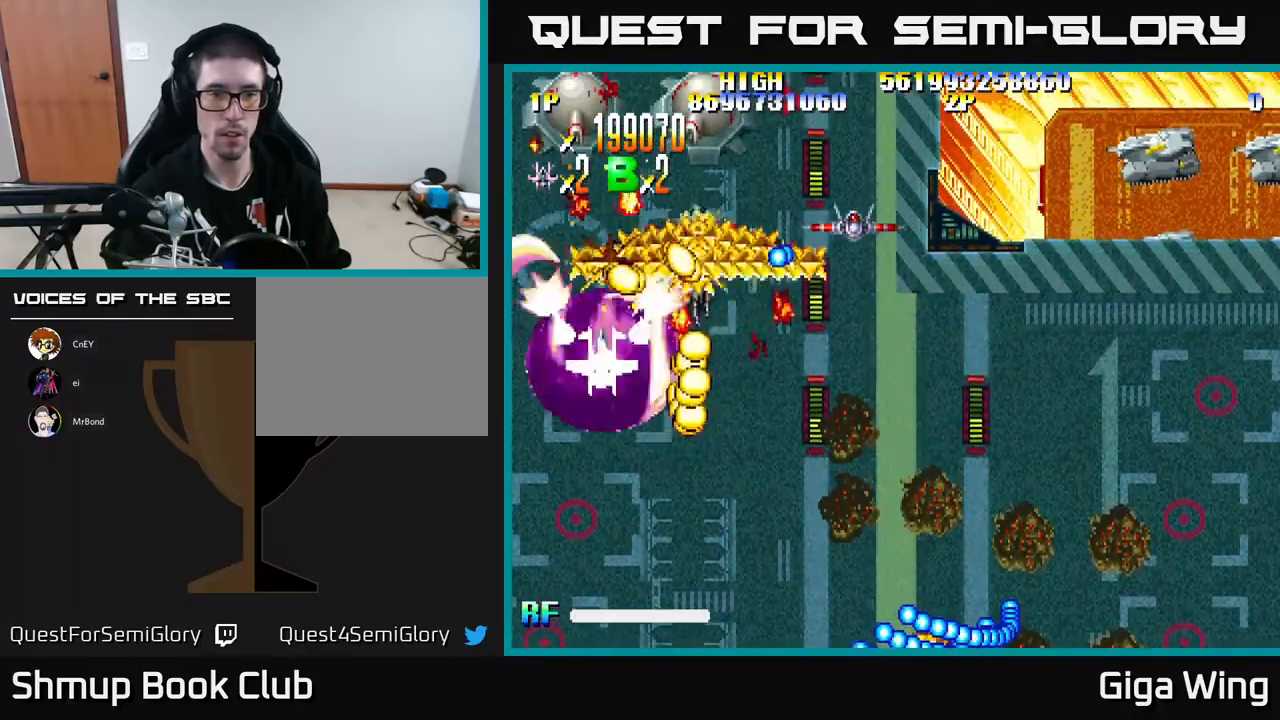
{"buttons": ["A", "R2", "DPAD_UP", "DPAD_LEFT"], "left_stick": "center", "events": [[33, "DPAD_RIGHT", "down"], [200, "DPAD_DOWN", "up"], [300, "DPAD_RIGHT", "up"], [300, "DPAD_UP", "down"], [333, "DPAD_LEFT", "down"], [433, "R2", "down"]]}
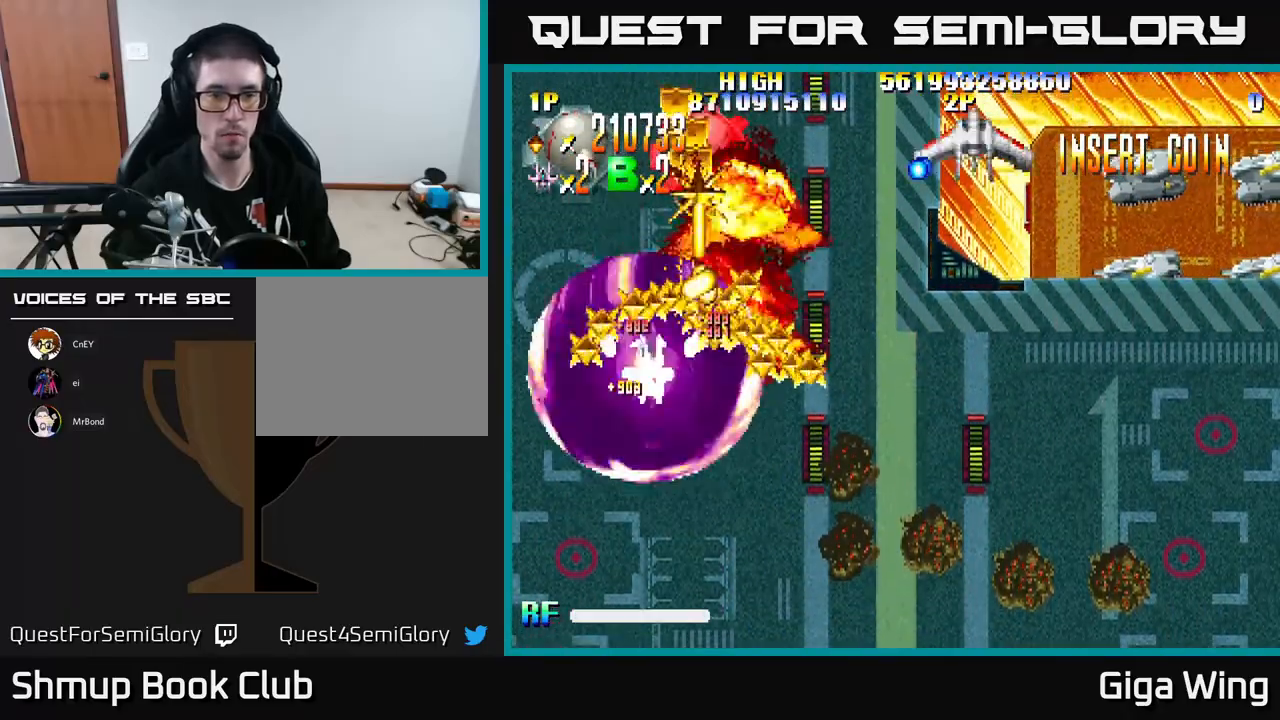
{"buttons": ["R2", "DPAD_DOWN", "DPAD_RIGHT"], "left_stick": "center", "events": [[17, "A", "up"], [33, "DPAD_LEFT", "up"], [50, "DPAD_UP", "up"], [67, "DPAD_RIGHT", "down"], [217, "DPAD_DOWN", "down"]]}
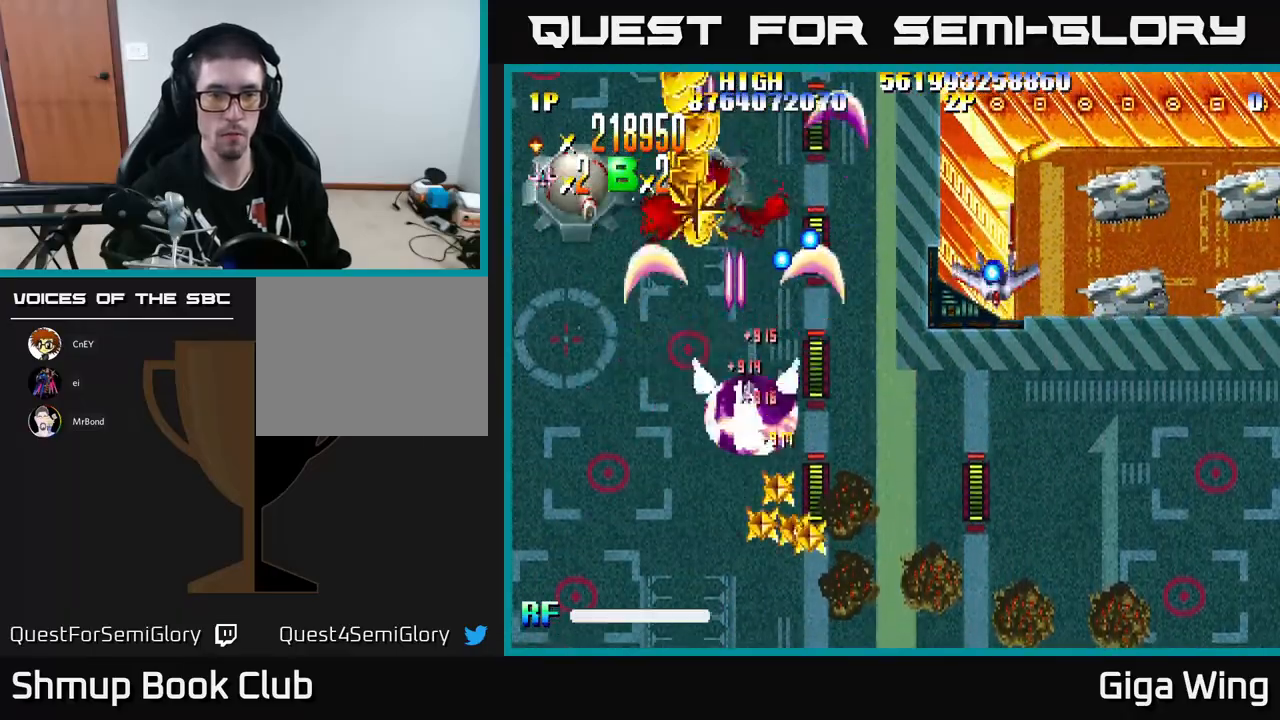
{"buttons": ["R2"], "left_stick": "center", "events": [[483, "DPAD_RIGHT", "up"], [500, "DPAD_DOWN", "up"]]}
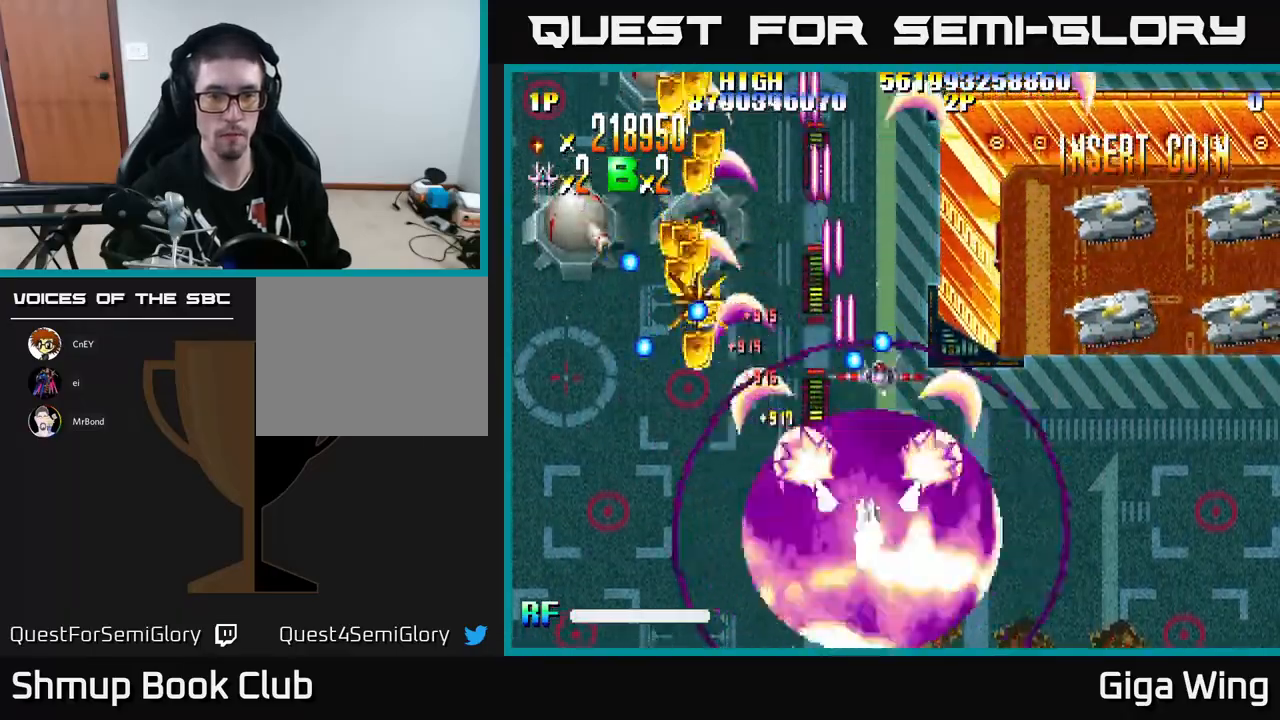
{"buttons": ["R2", "DPAD_LEFT"], "left_stick": "center", "events": [[17, "DPAD_LEFT", "down"], [133, "DPAD_UP", "down"], [450, "DPAD_UP", "up"]]}
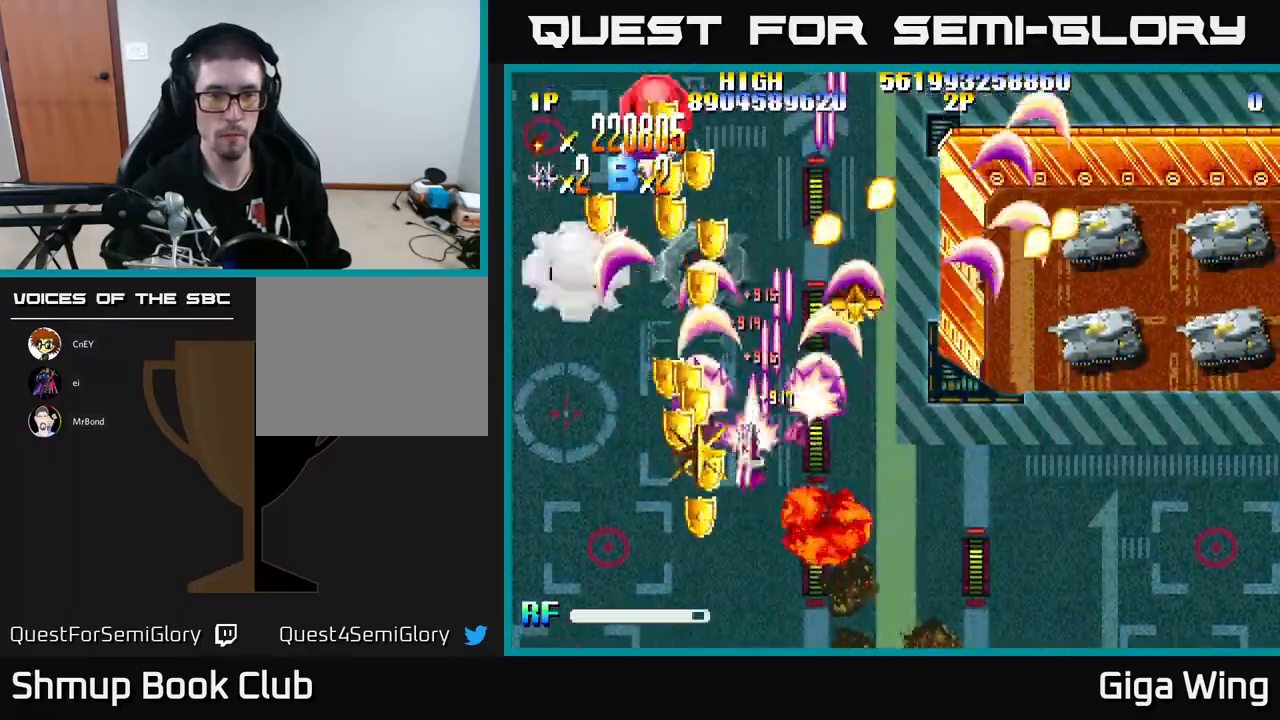
{"buttons": ["R2", "DPAD_UP"], "left_stick": "center", "events": [[50, "DPAD_DOWN", "down"], [150, "DPAD_DOWN", "up"], [183, "DPAD_UP", "down"], [483, "DPAD_LEFT", "up"]]}
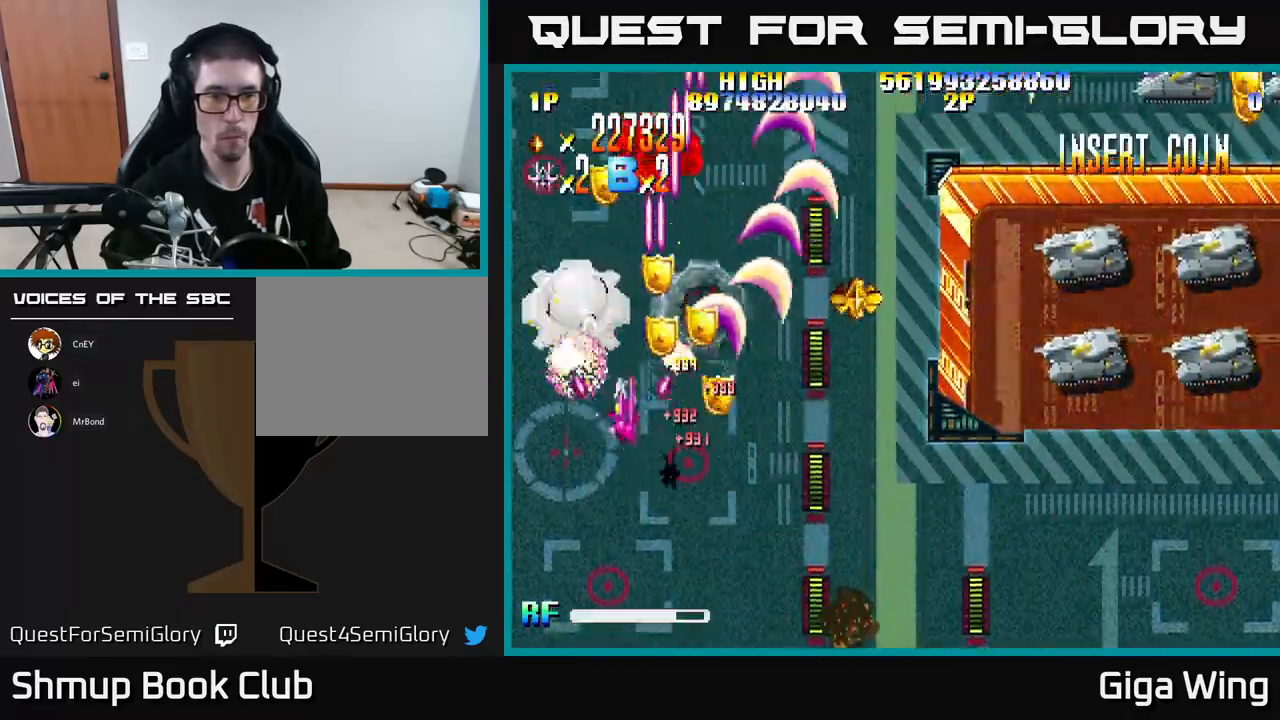
{"buttons": ["R2", "DPAD_DOWN", "DPAD_RIGHT"], "left_stick": "center", "events": [[50, "DPAD_RIGHT", "down"], [83, "DPAD_UP", "up"], [117, "DPAD_DOWN", "down"]]}
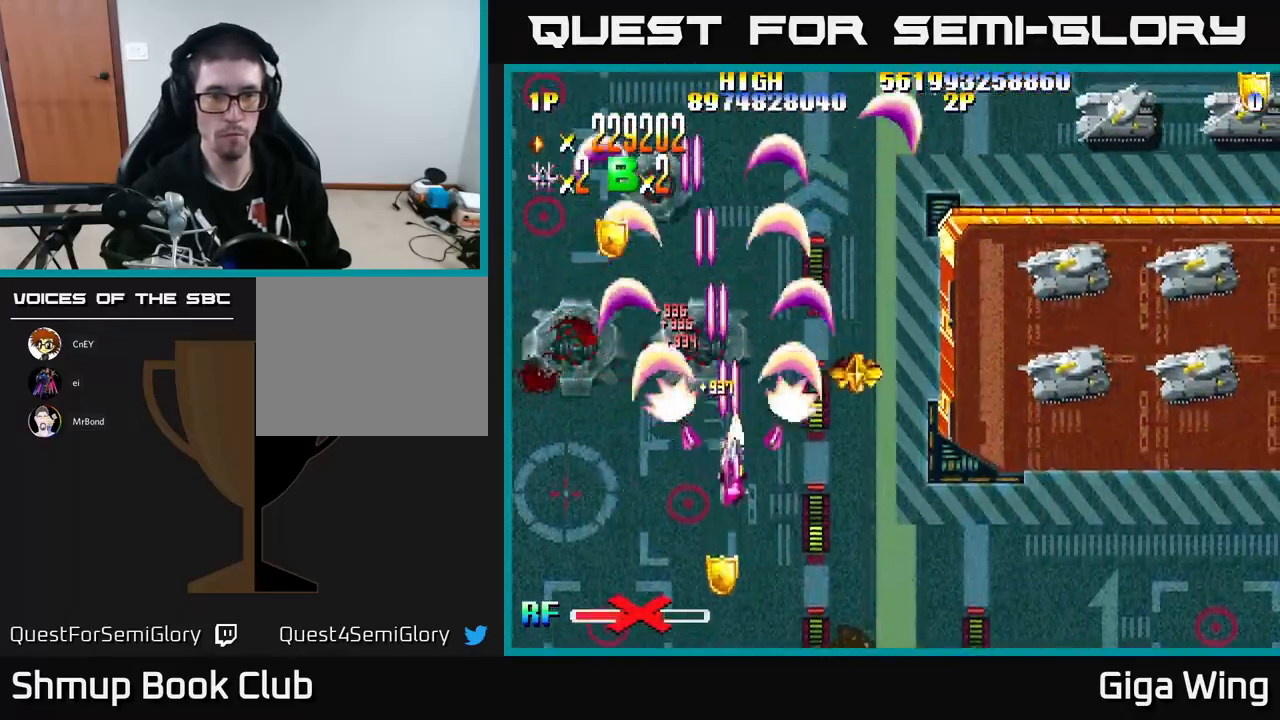
{"buttons": ["R2", "DPAD_RIGHT"], "left_stick": "center", "events": [[33, "DPAD_DOWN", "up"]]}
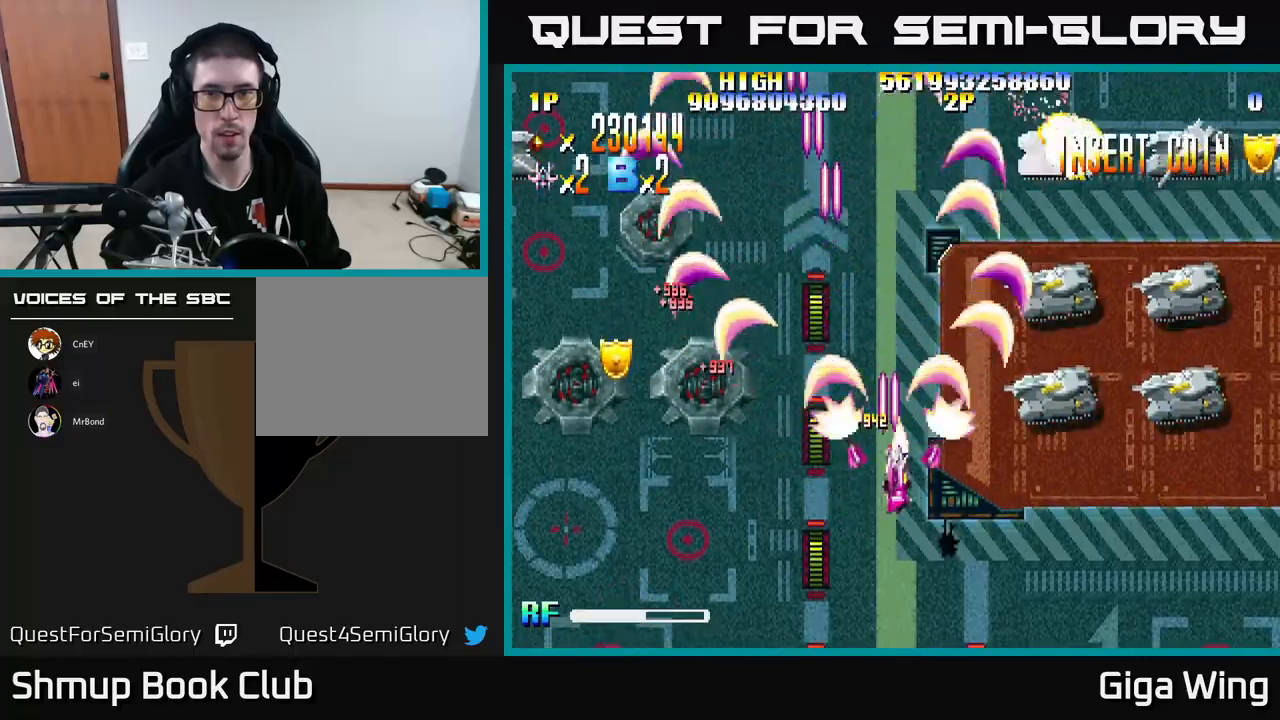
{"buttons": ["R2", "DPAD_RIGHT"], "left_stick": "center", "events": []}
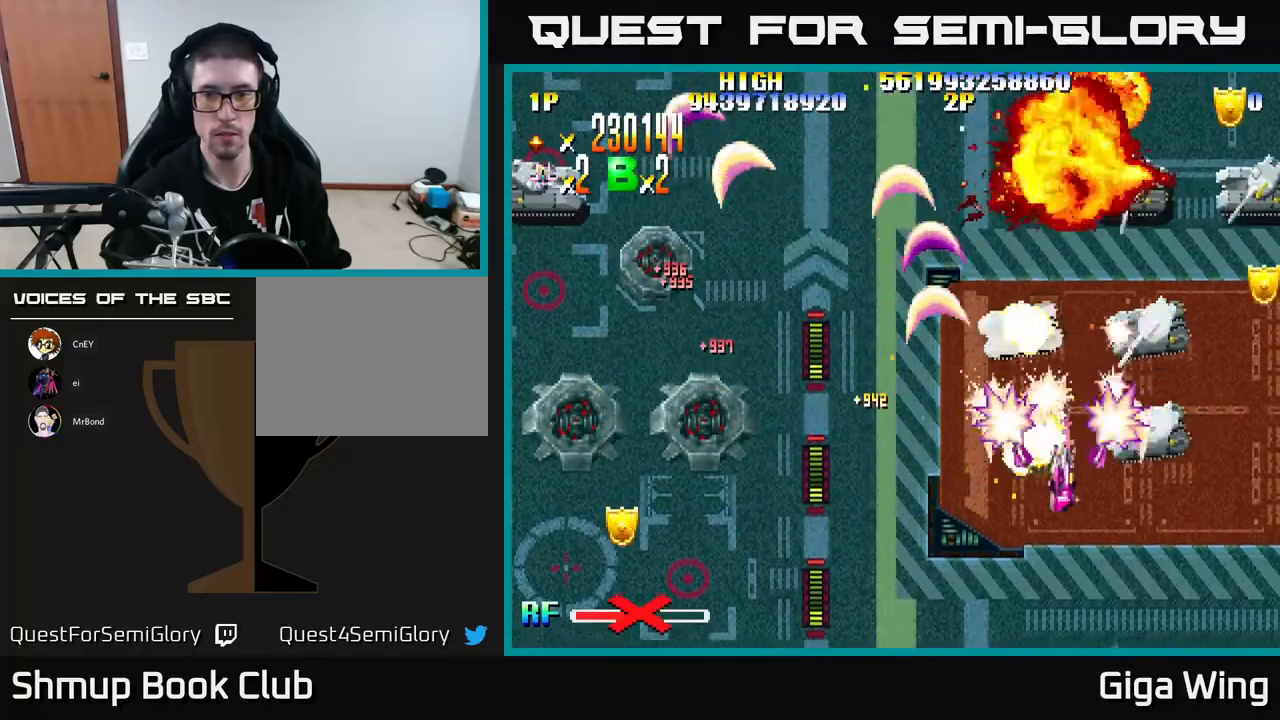
{"buttons": ["R2", "DPAD_UP", "DPAD_RIGHT"], "left_stick": "center", "events": [[400, "DPAD_UP", "down"]]}
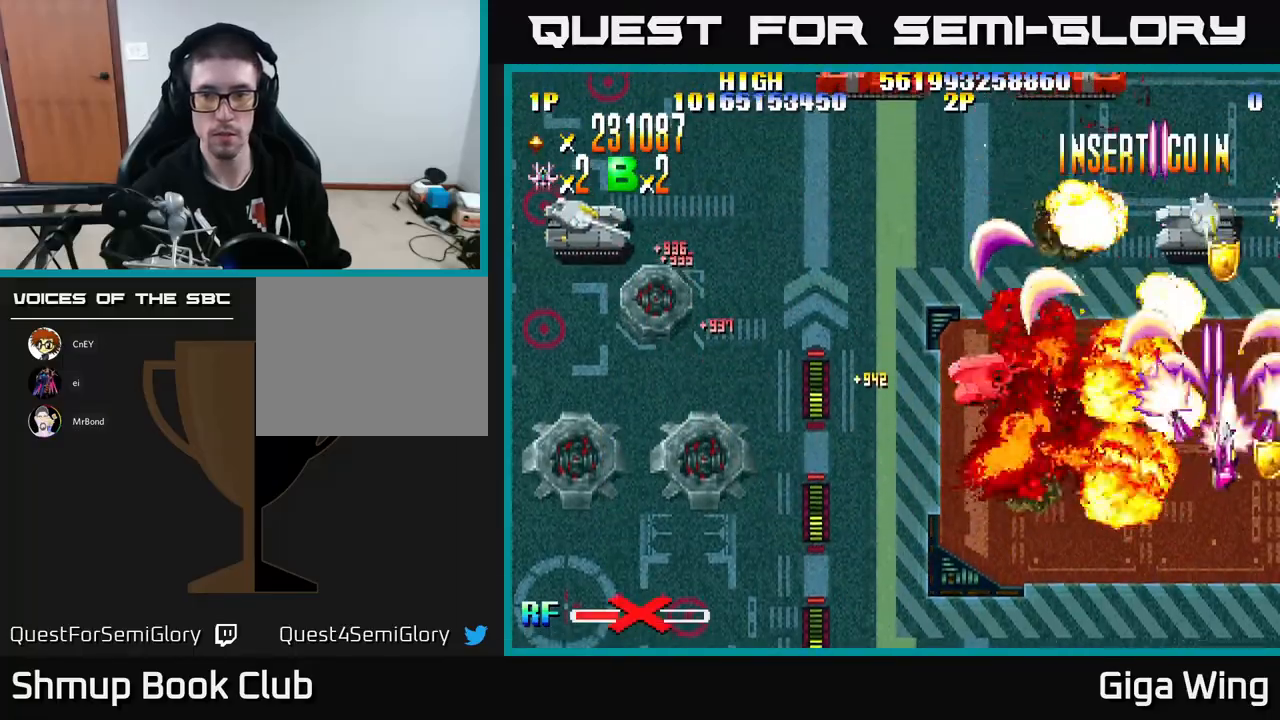
{"buttons": ["R2", "DPAD_LEFT"], "left_stick": "center", "events": [[17, "DPAD_UP", "up"], [50, "DPAD_RIGHT", "up"], [67, "DPAD_DOWN", "down"], [83, "DPAD_LEFT", "down"], [333, "DPAD_DOWN", "up"]]}